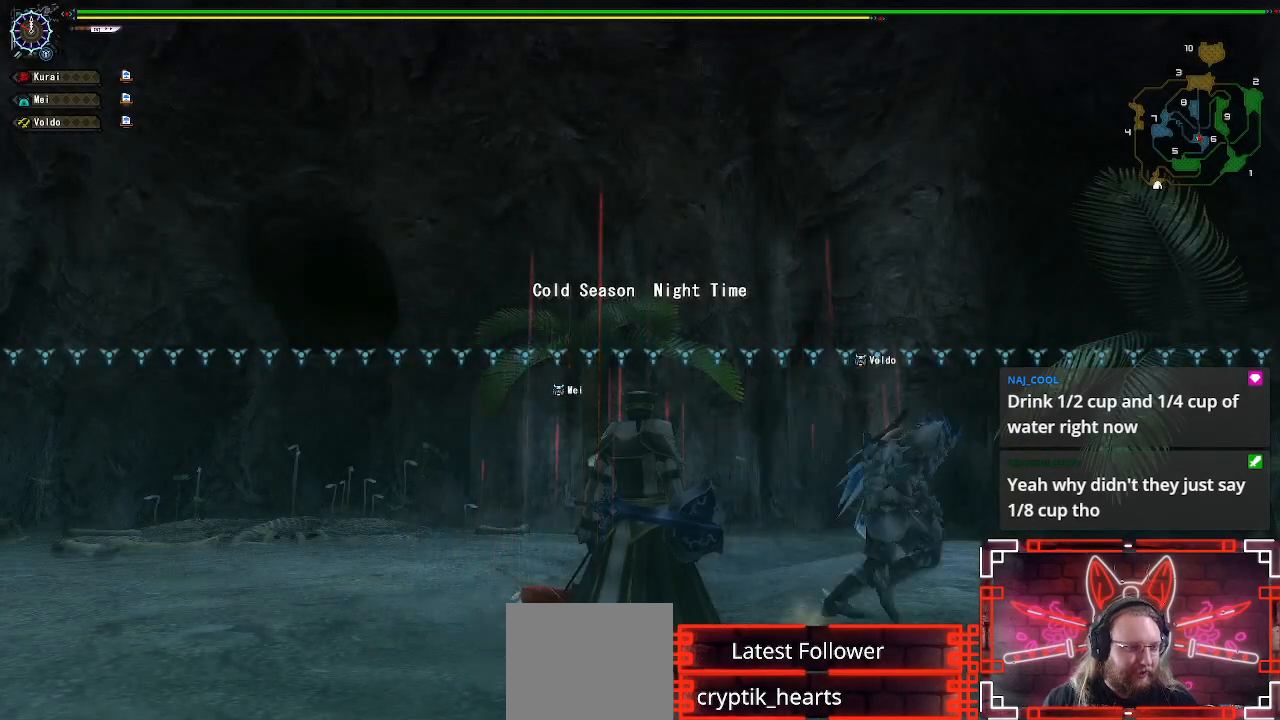
Gameplay with a controller (Xbox layout); each line is a JSON object with the inputs held at the frame after it. "events" lists button and stick changes between this image and that frame as [ms after this image, input, new state], when the widget could be followed in between.
{"buttons": ["R1"], "left_stick": "up", "right_stick": "center", "events": [[100, "left_stick", "up"], [100, "right_stick", "down"], [333, "R1", "down"], [333, "right_stick", "center"]]}
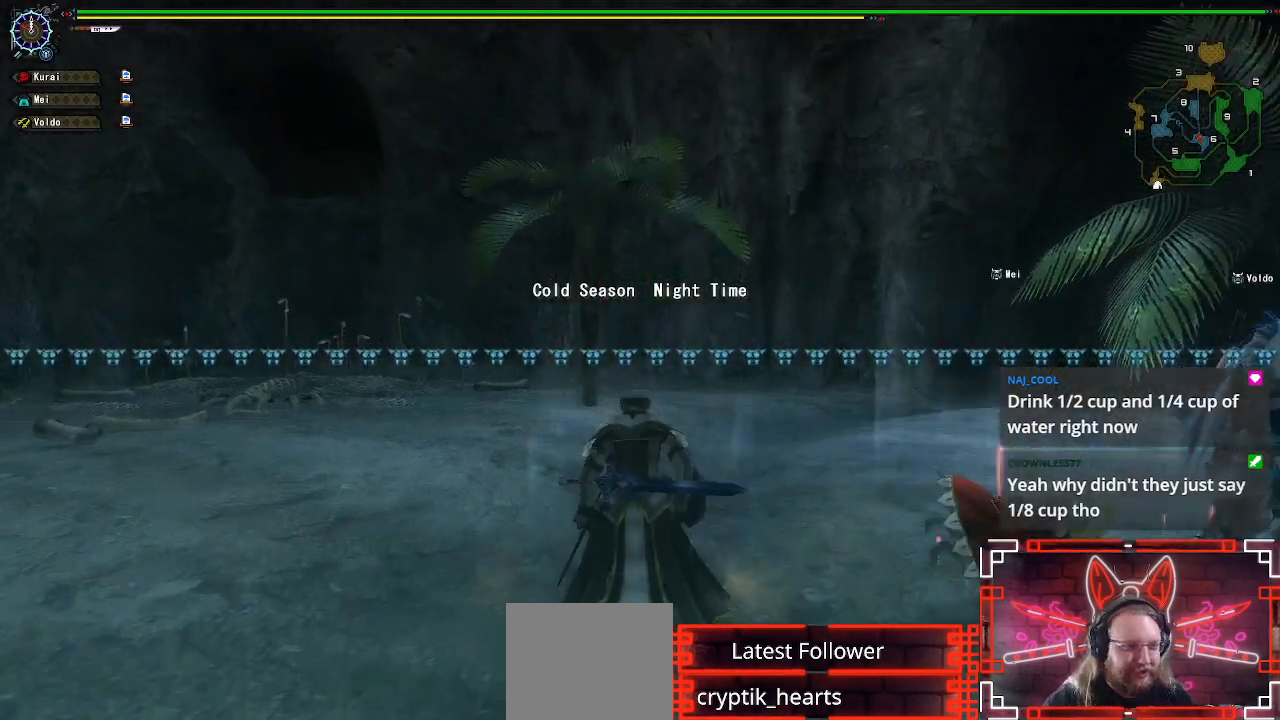
{"buttons": ["R1"], "left_stick": "up", "right_stick": "left", "events": [[500, "right_stick", "left"]]}
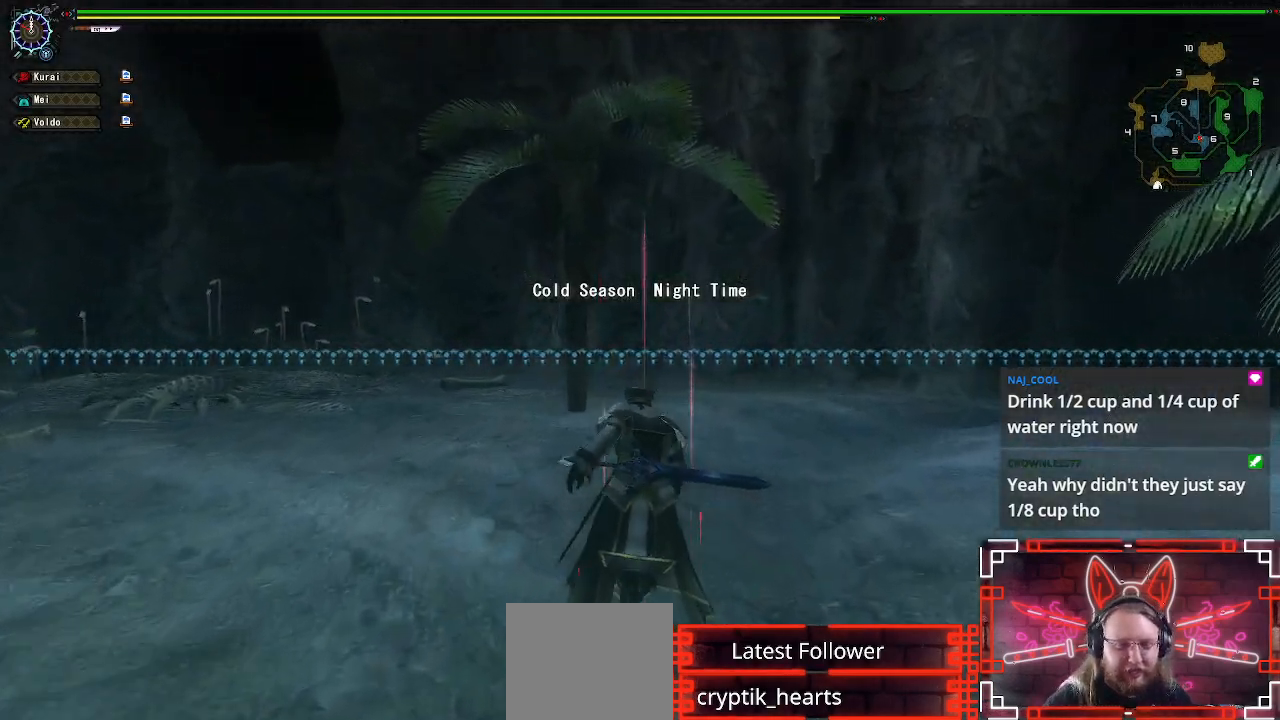
{"buttons": ["R1"], "left_stick": "up", "right_stick": "center", "events": [[450, "right_stick", "center"]]}
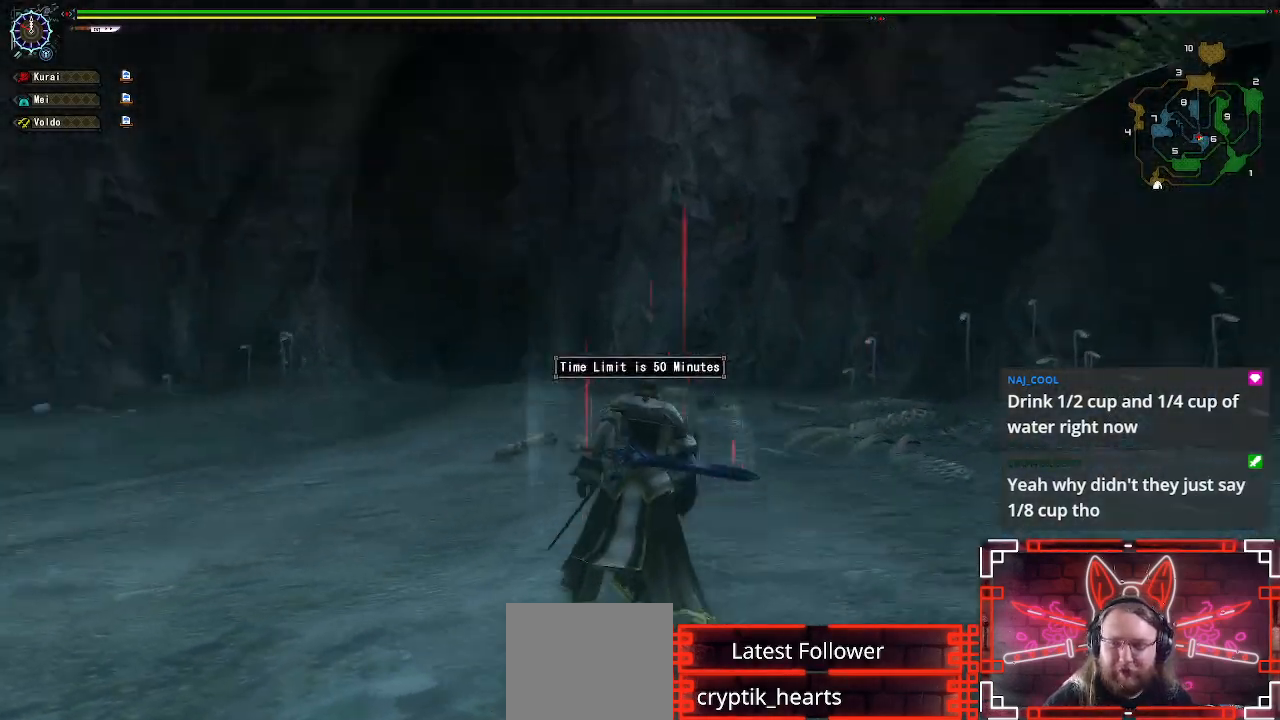
{"buttons": ["R1"], "left_stick": "up", "right_stick": "center", "events": []}
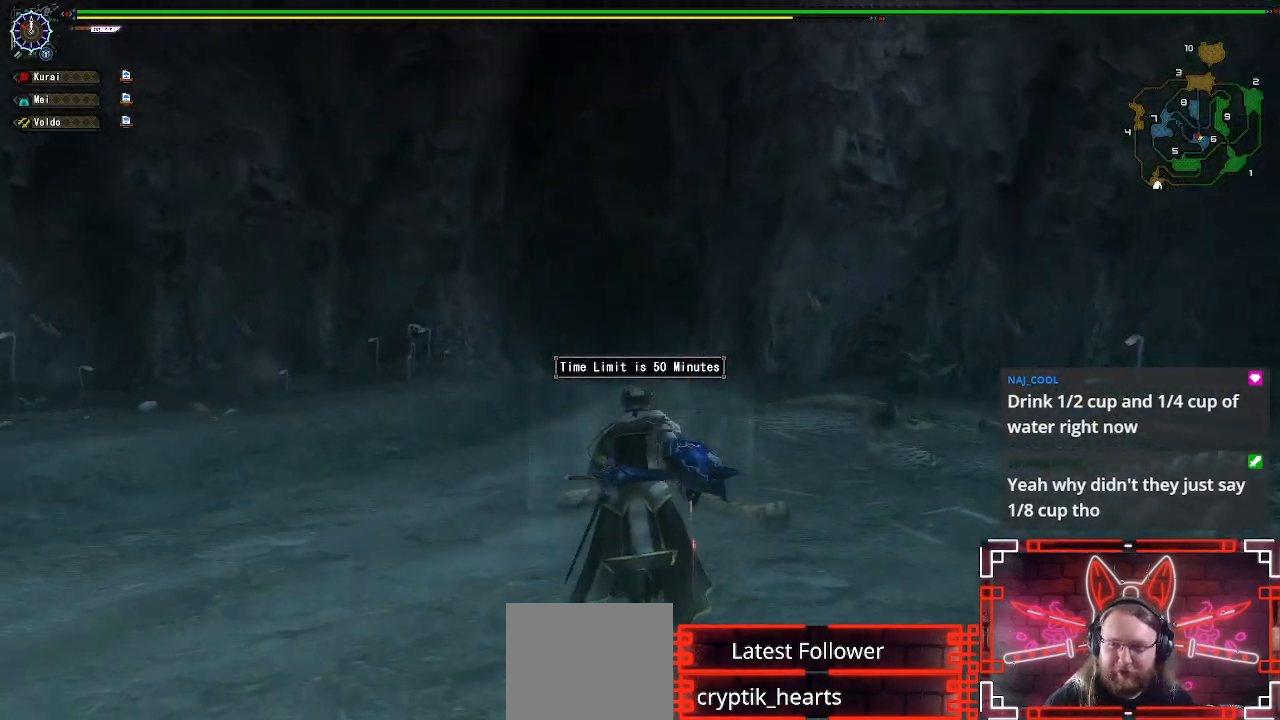
{"buttons": ["R1"], "left_stick": "up", "right_stick": "left", "events": [[167, "right_stick", "left"]]}
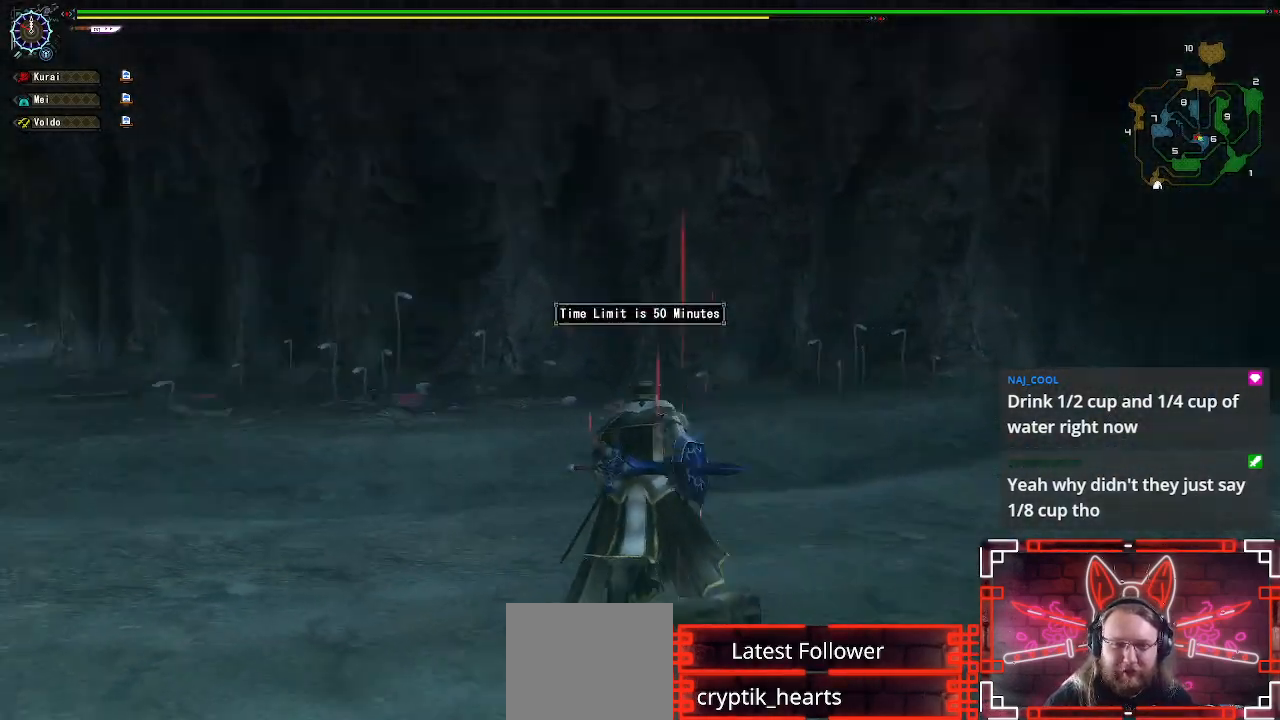
{"buttons": ["R1"], "left_stick": "up", "right_stick": "center", "events": [[133, "right_stick", "center"]]}
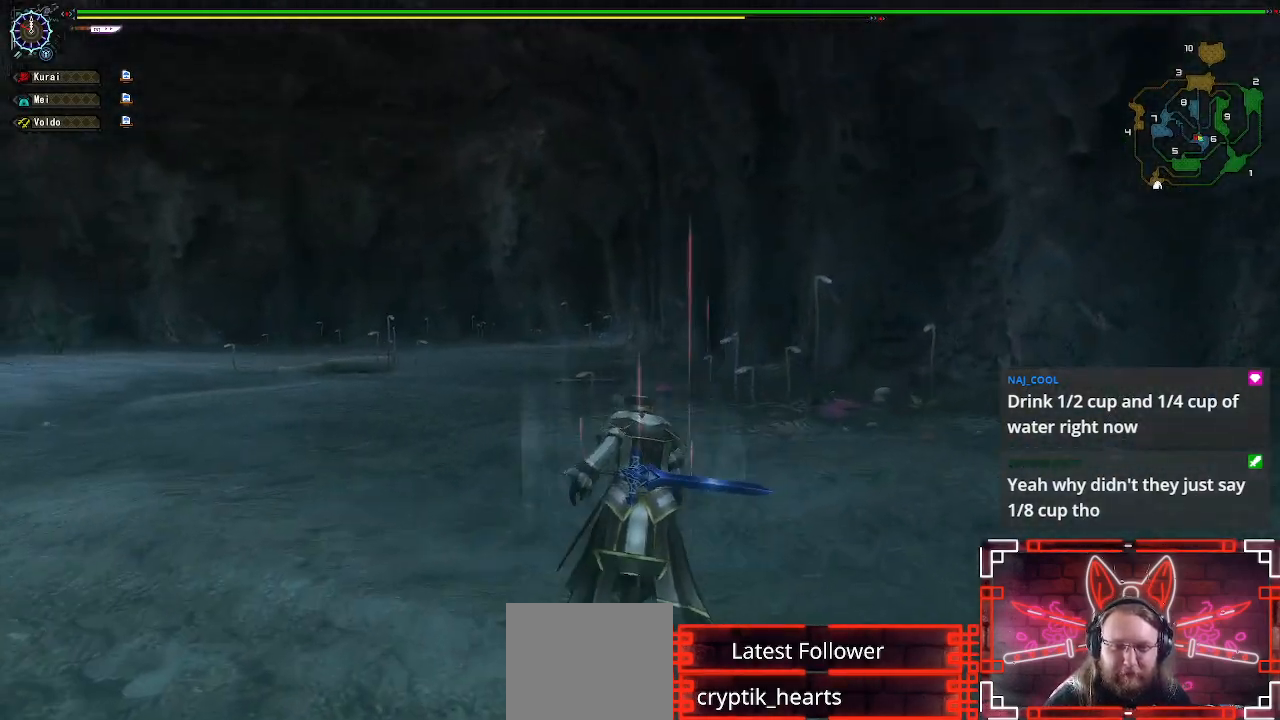
{"buttons": ["R1"], "left_stick": "up", "right_stick": "left", "events": [[200, "right_stick", "left"]]}
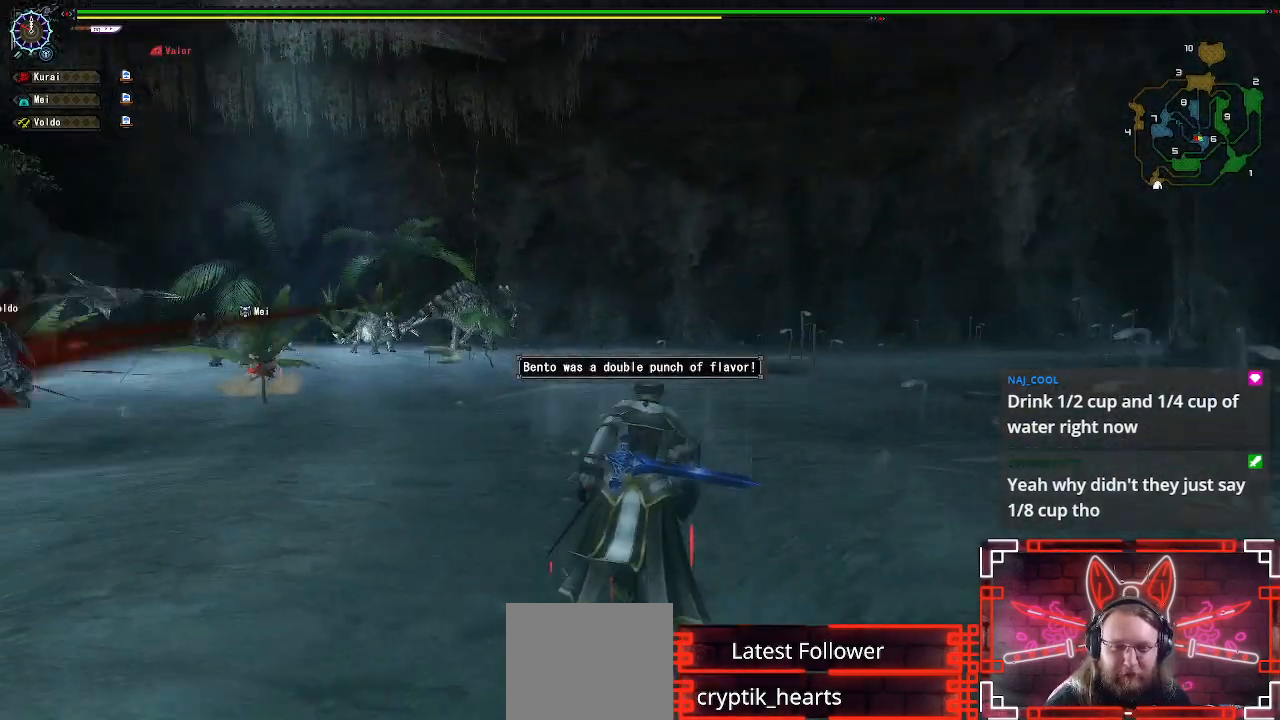
{"buttons": ["R1"], "left_stick": "up", "right_stick": "center", "events": [[50, "right_stick", "center"]]}
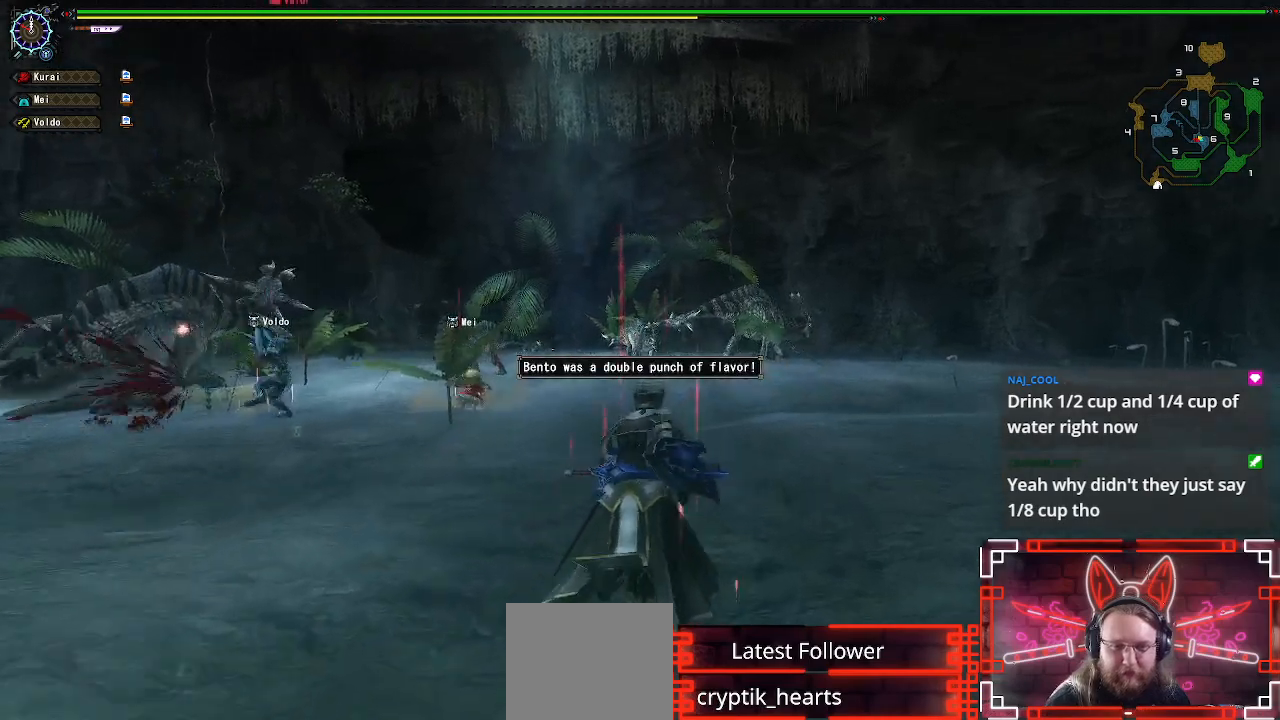
{"buttons": ["R1"], "left_stick": "up", "right_stick": "down-left", "events": [[417, "right_stick", "down-left"]]}
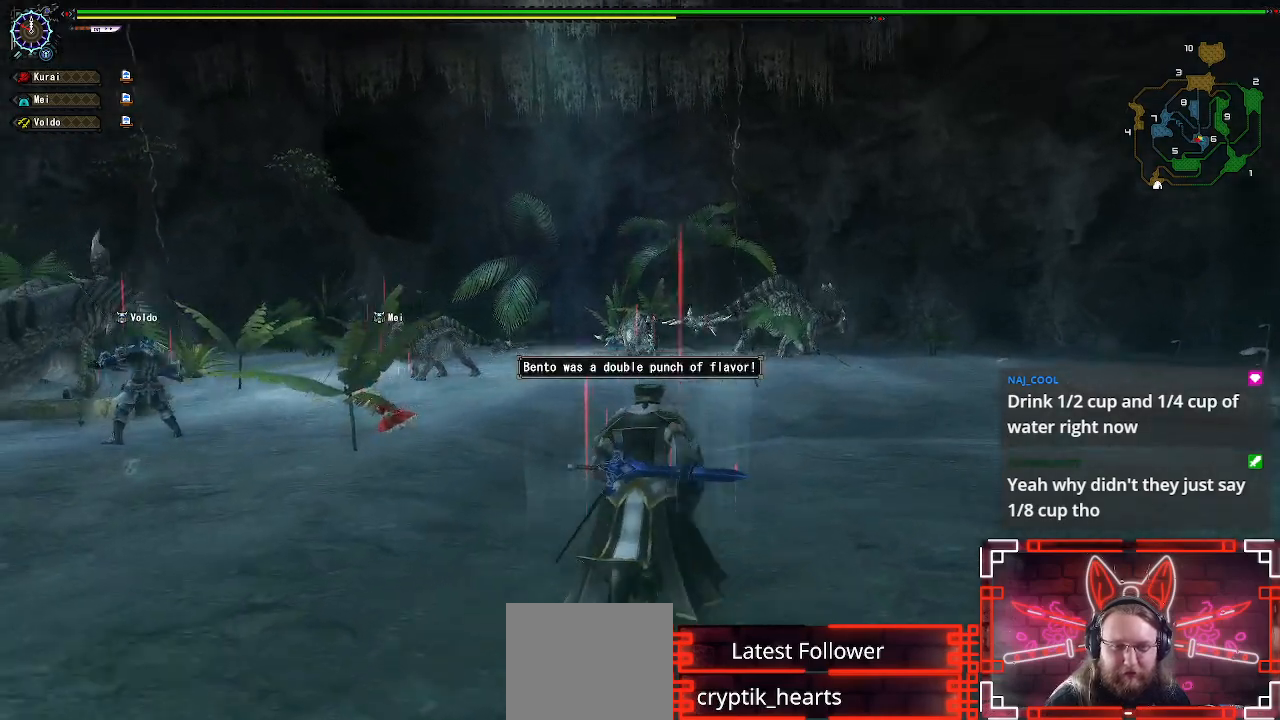
{"buttons": ["R1"], "left_stick": "up-right", "right_stick": "center", "events": [[83, "left_stick", "up-right"], [133, "right_stick", "center"]]}
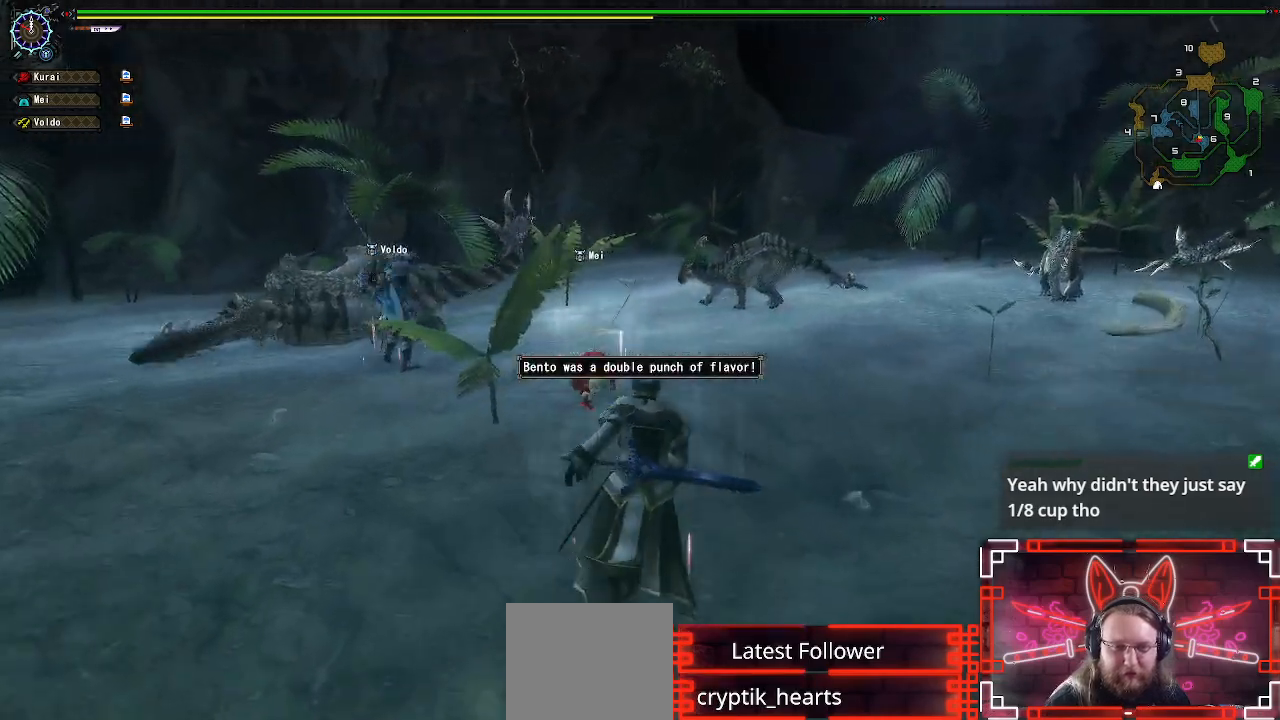
{"buttons": ["R1"], "left_stick": "up-right", "right_stick": "center", "events": []}
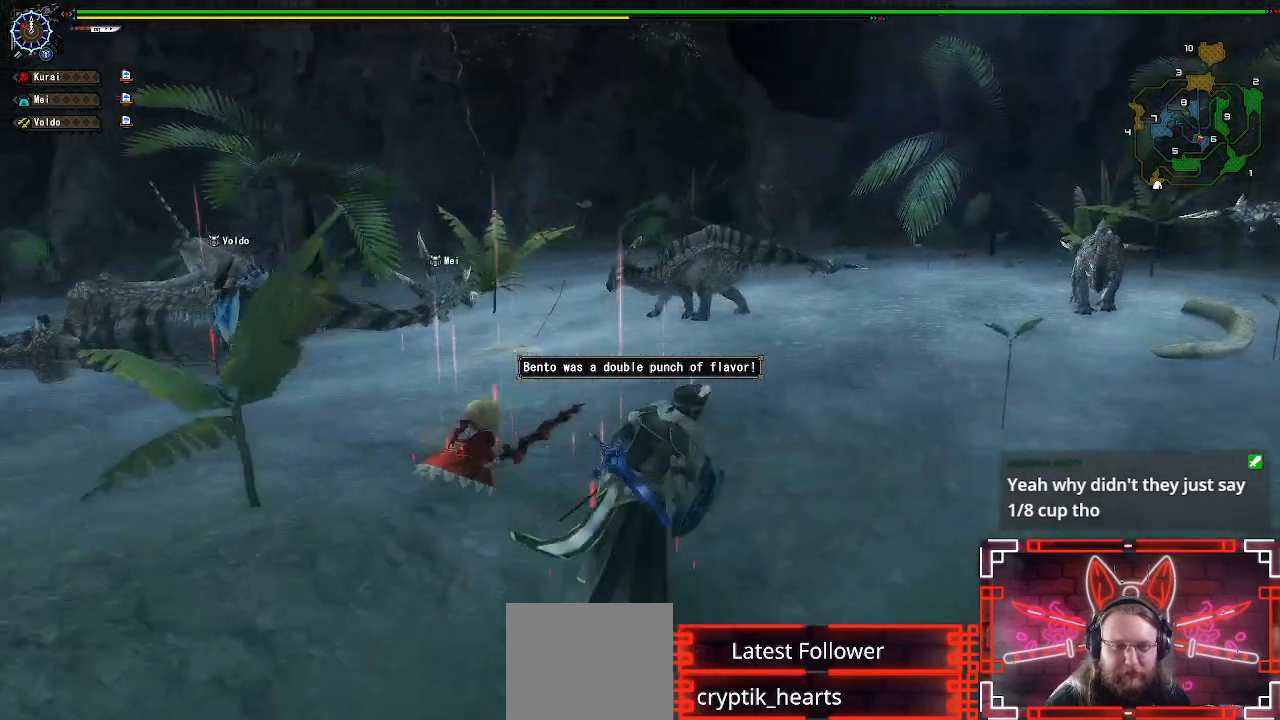
{"buttons": ["R1"], "left_stick": "up", "right_stick": "center", "events": [[83, "left_stick", "up"], [200, "right_stick", "left"], [400, "right_stick", "center"]]}
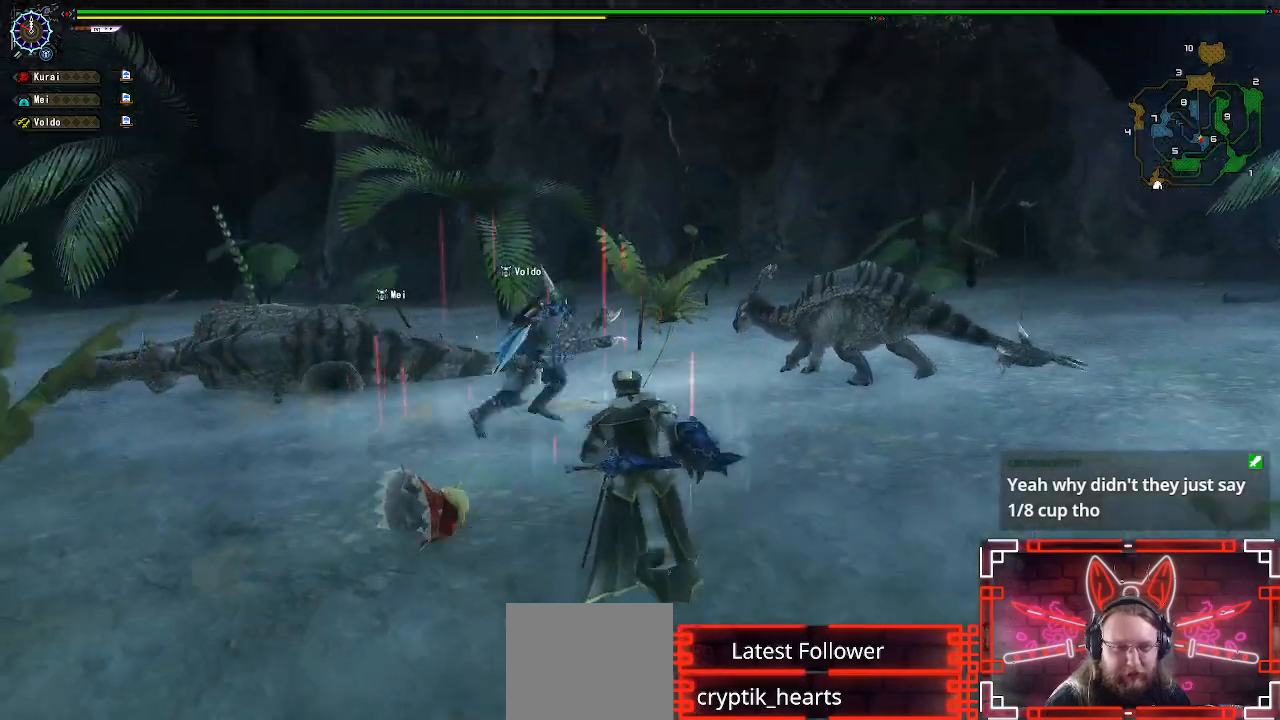
{"buttons": ["R1"], "left_stick": "up-left", "right_stick": "center", "events": [[267, "left_stick", "up-left"]]}
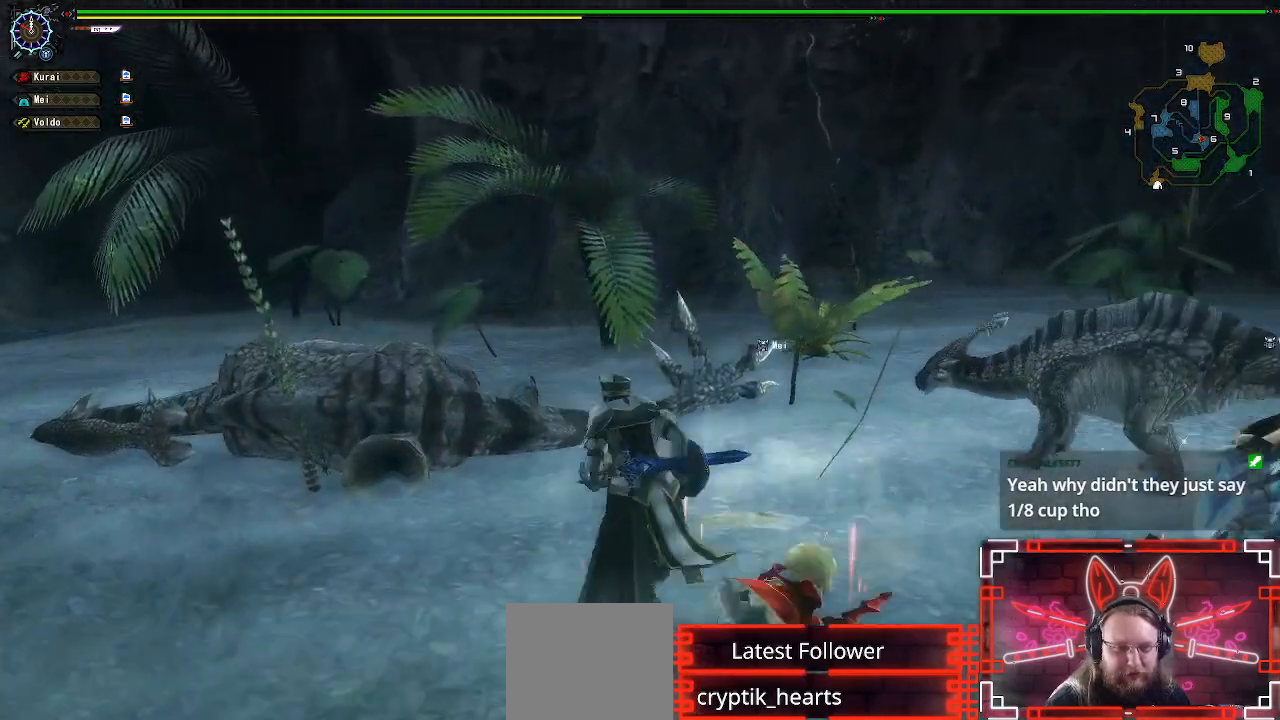
{"buttons": [], "left_stick": "up-left", "right_stick": "center", "events": [[350, "R1", "up"]]}
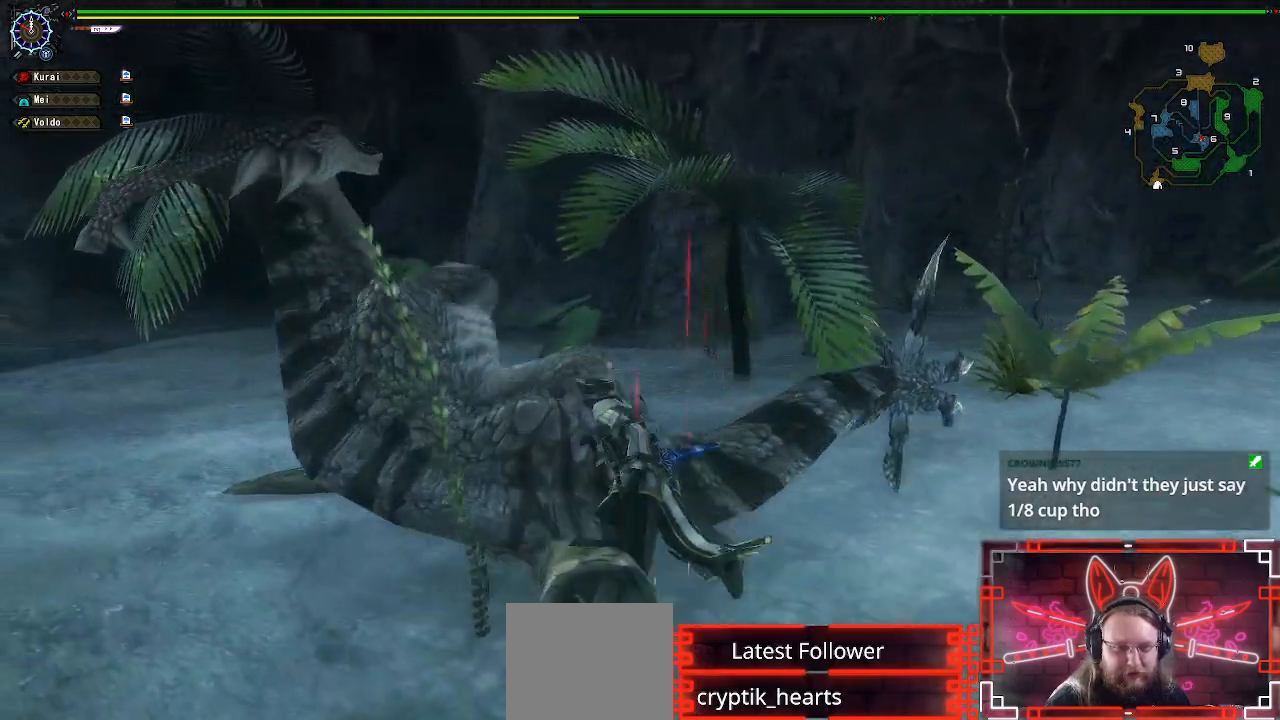
{"buttons": [], "left_stick": "center", "right_stick": "center", "events": [[67, "left_stick", "center"]]}
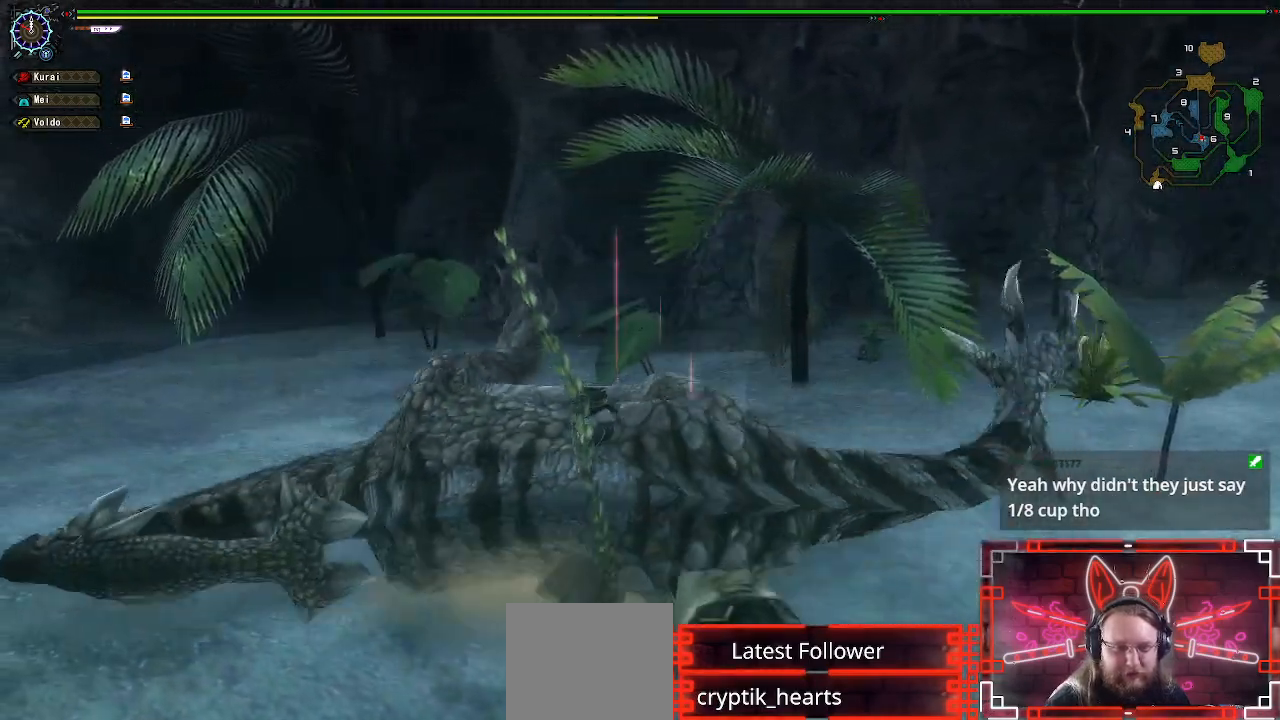
{"buttons": ["R1"], "left_stick": "up-right", "right_stick": "center", "events": [[133, "right_stick", "right"], [317, "left_stick", "up-right"], [417, "R1", "down"], [483, "right_stick", "center"]]}
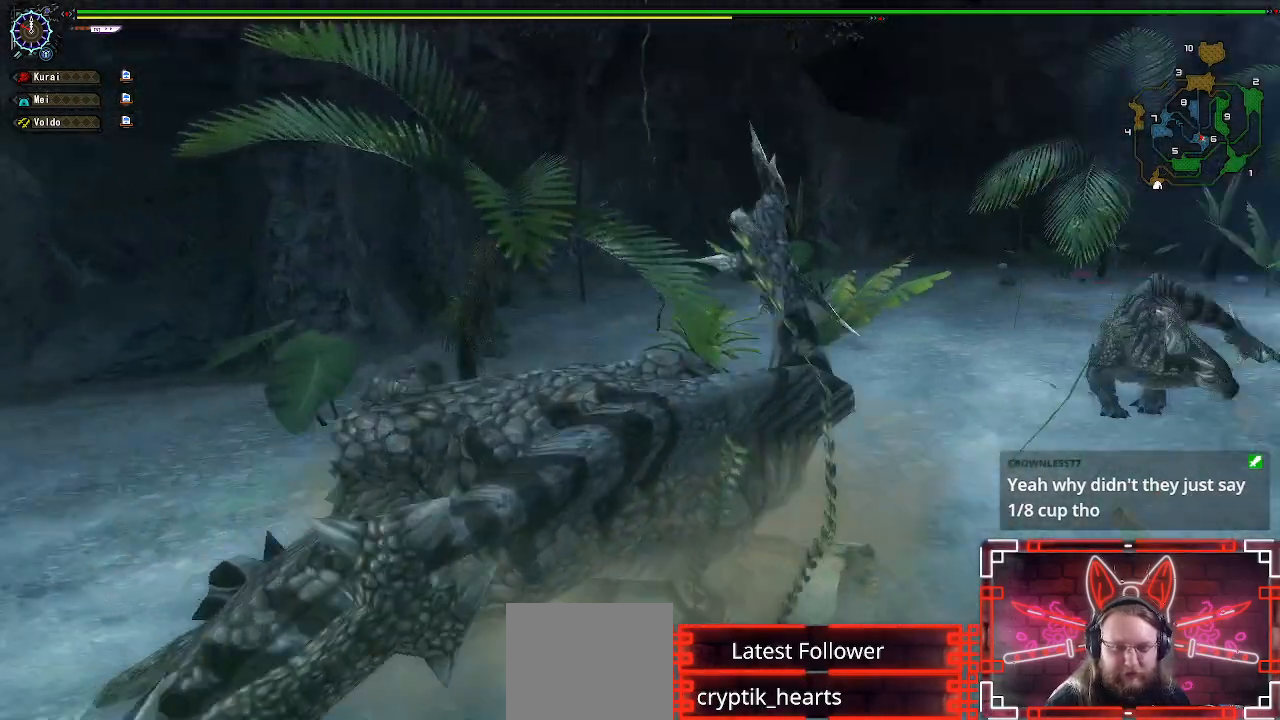
{"buttons": ["R1"], "left_stick": "right", "right_stick": "center", "events": [[417, "left_stick", "right"]]}
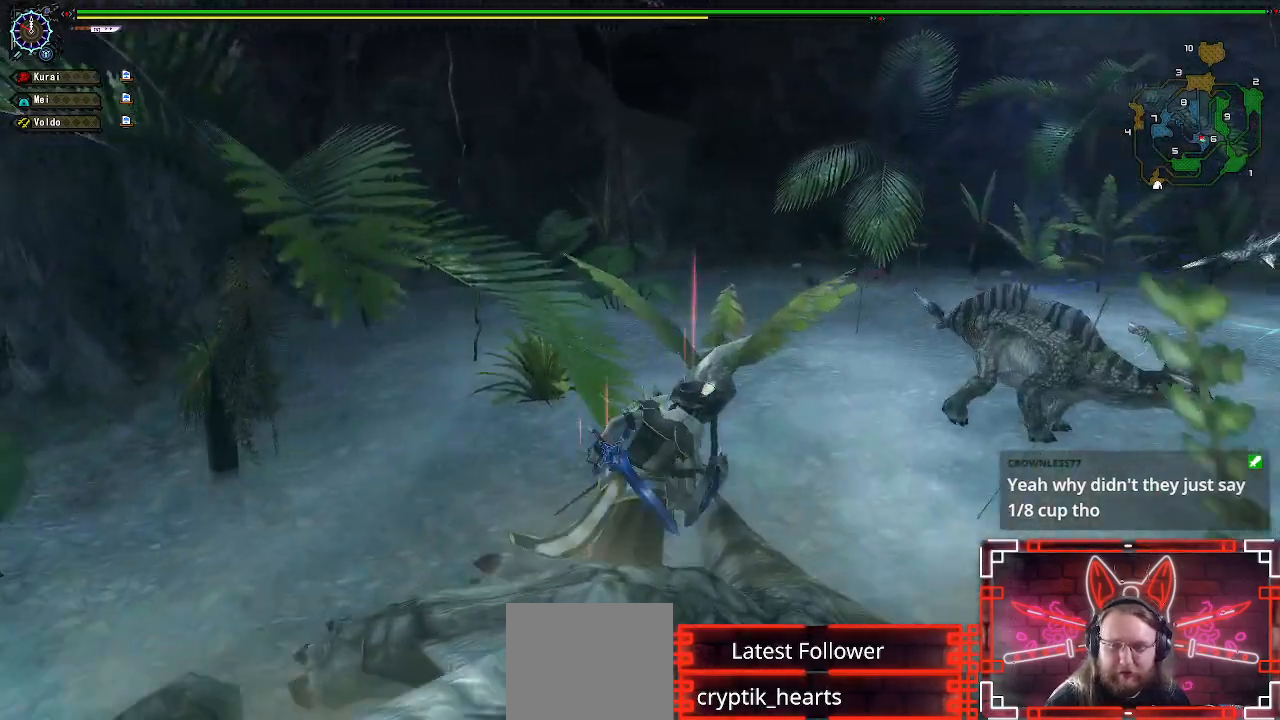
{"buttons": [], "left_stick": "down-right", "right_stick": "center", "events": [[17, "R1", "up"], [33, "left_stick", "down-right"], [67, "right_stick", "right"], [317, "right_stick", "center"]]}
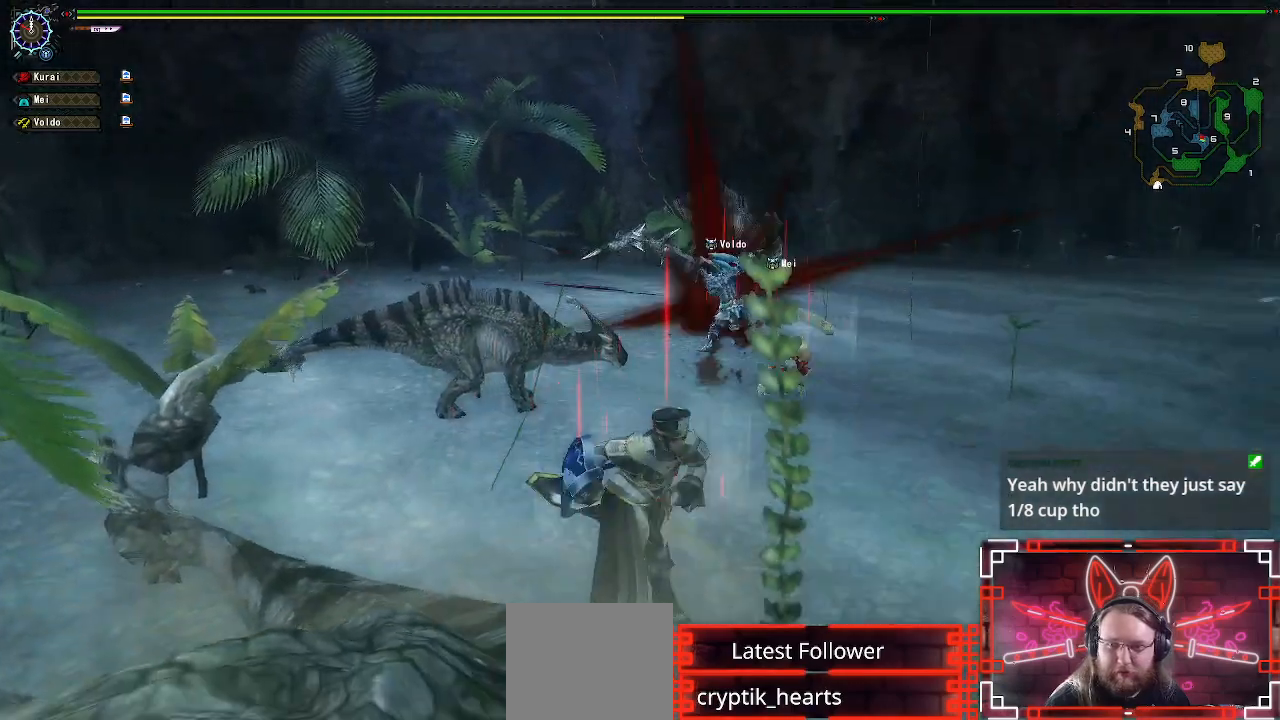
{"buttons": [], "left_stick": "center", "right_stick": "center", "events": [[133, "left_stick", "down"], [367, "left_stick", "center"]]}
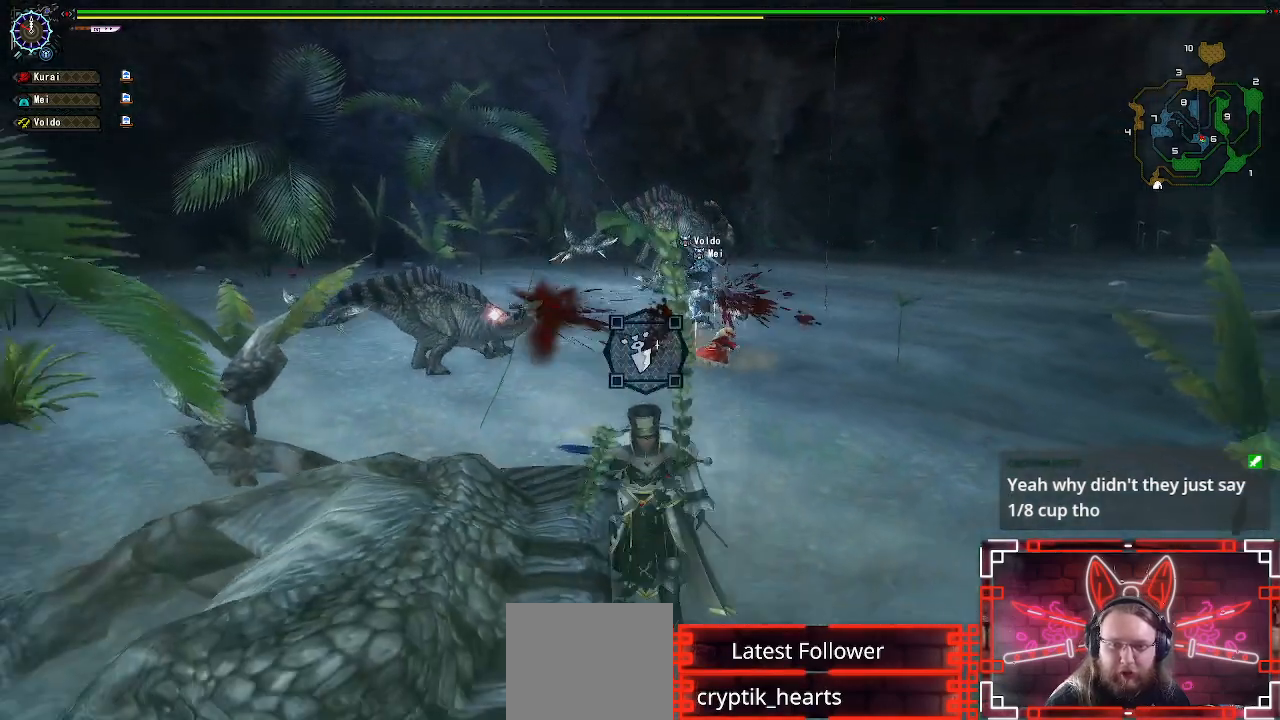
{"buttons": [], "left_stick": "center", "right_stick": "center", "events": []}
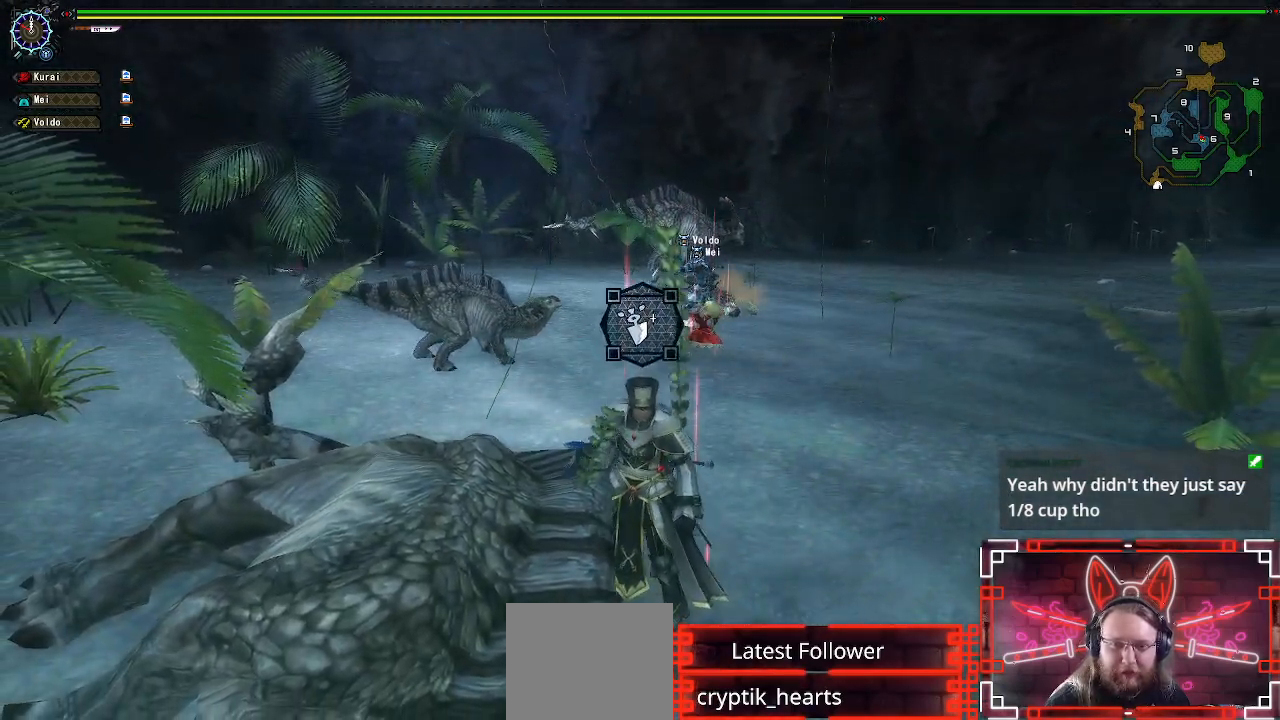
{"buttons": [], "left_stick": "down", "right_stick": "center", "events": [[100, "A", "down"], [283, "A", "up"], [433, "left_stick", "down"]]}
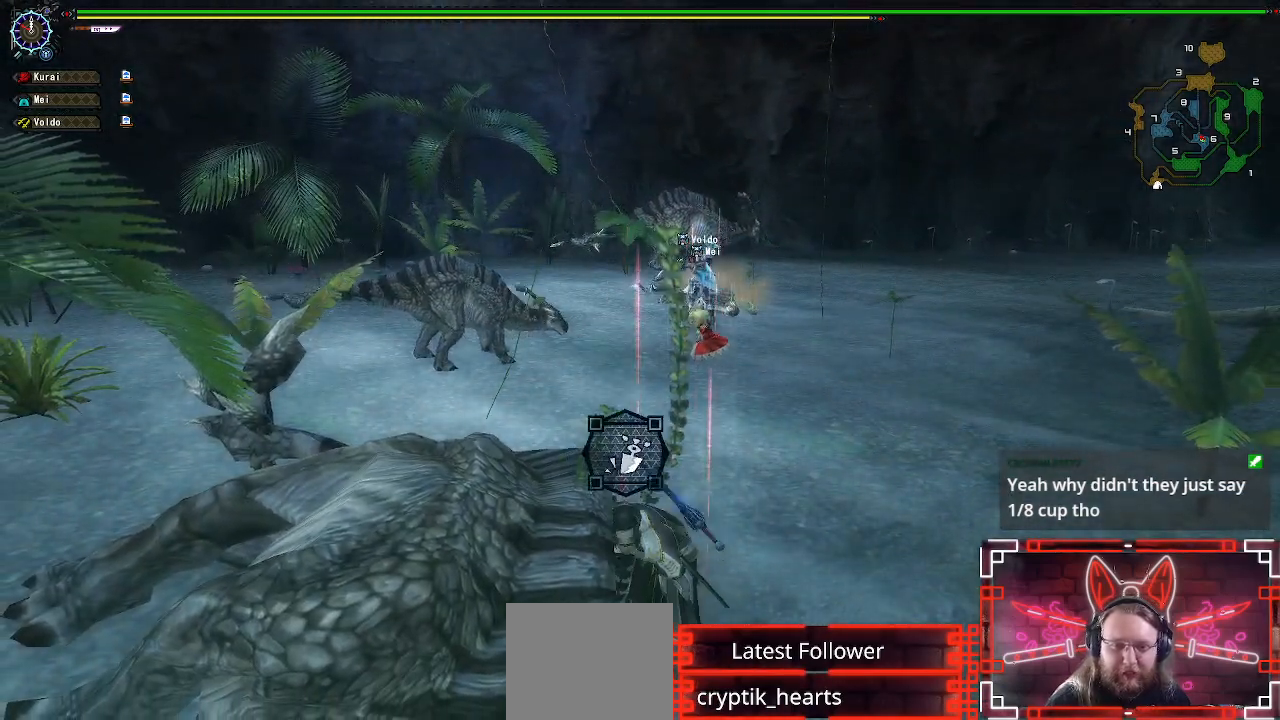
{"buttons": ["B"], "left_stick": "down-left", "right_stick": "center", "events": [[133, "left_stick", "down-left"], [400, "B", "down"]]}
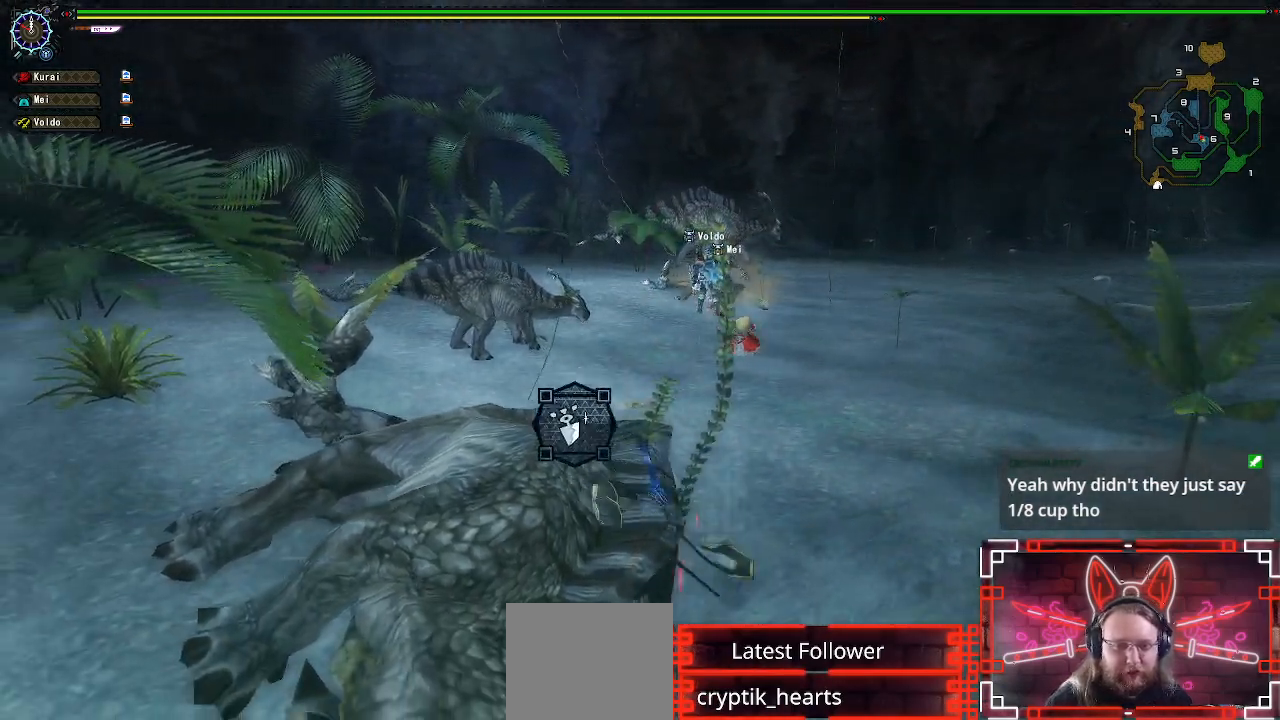
{"buttons": ["B"], "left_stick": "center", "right_stick": "center", "events": [[117, "B", "up"], [233, "B", "down"], [283, "left_stick", "center"], [383, "B", "up"], [483, "B", "down"]]}
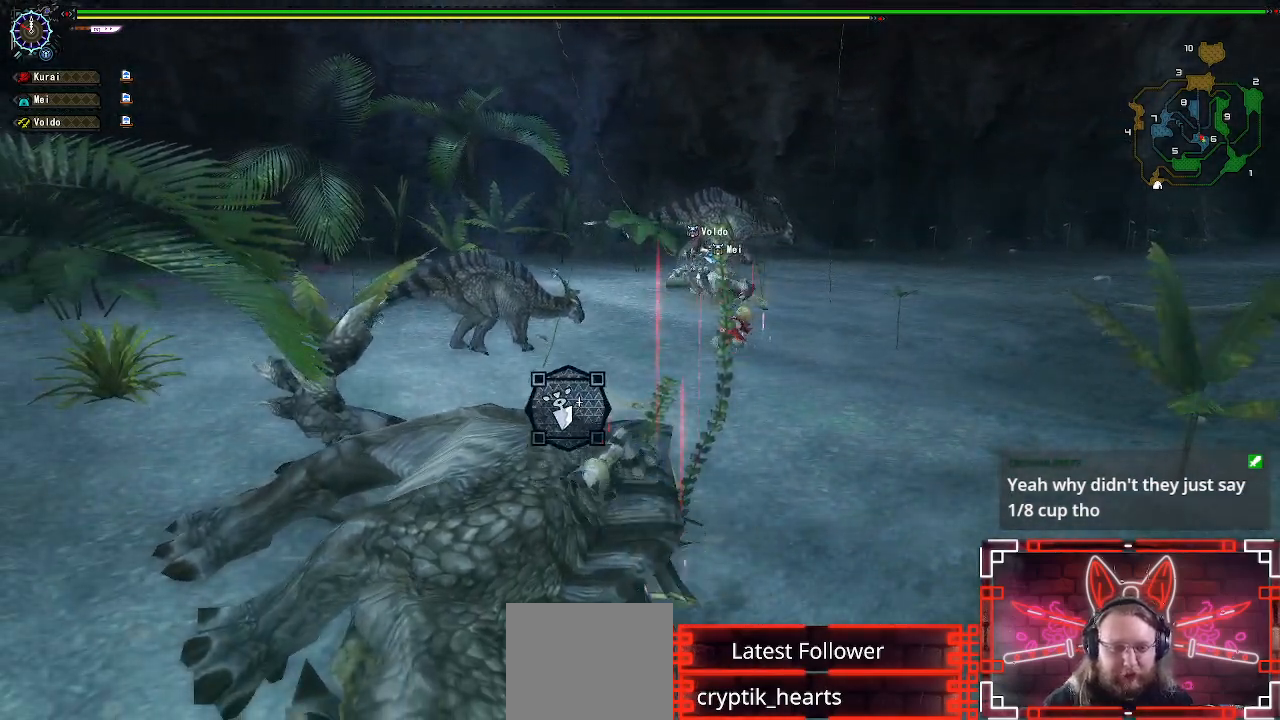
{"buttons": [], "left_stick": "center", "right_stick": "center", "events": [[167, "B", "up"], [267, "B", "down"], [450, "B", "up"]]}
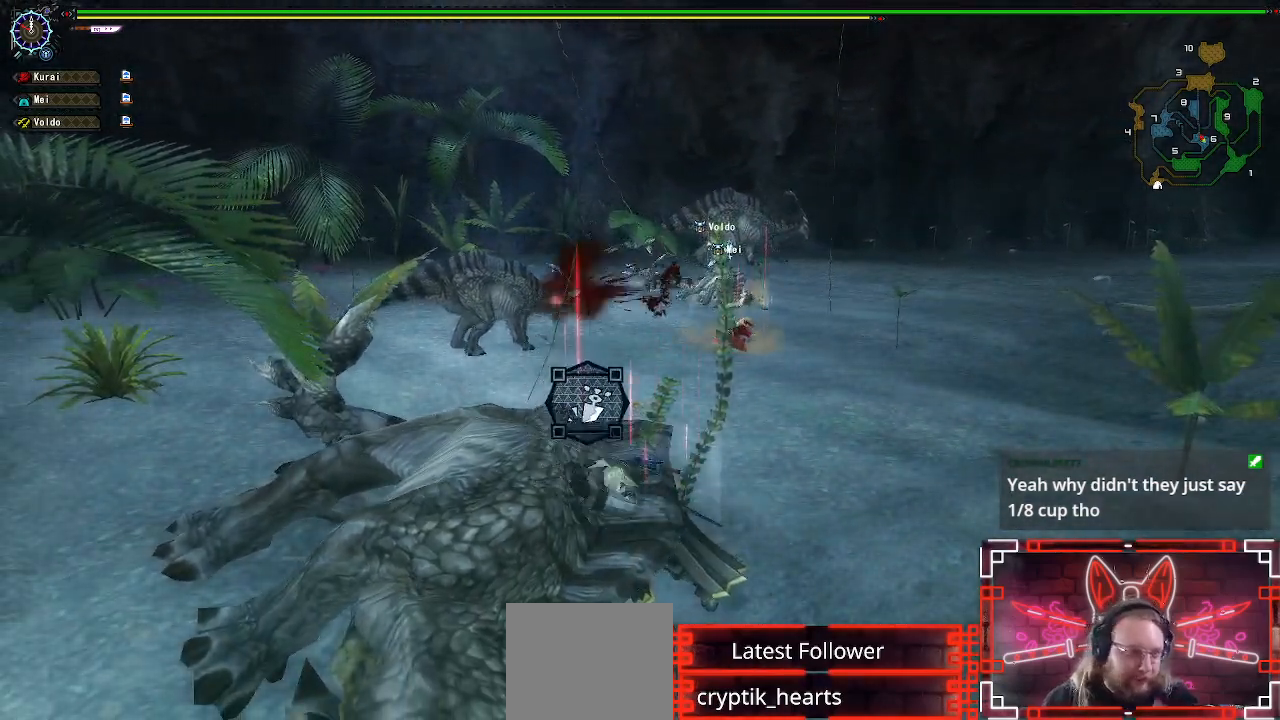
{"buttons": [], "left_stick": "center", "right_stick": "center", "events": [[200, "B", "down"], [450, "B", "up"]]}
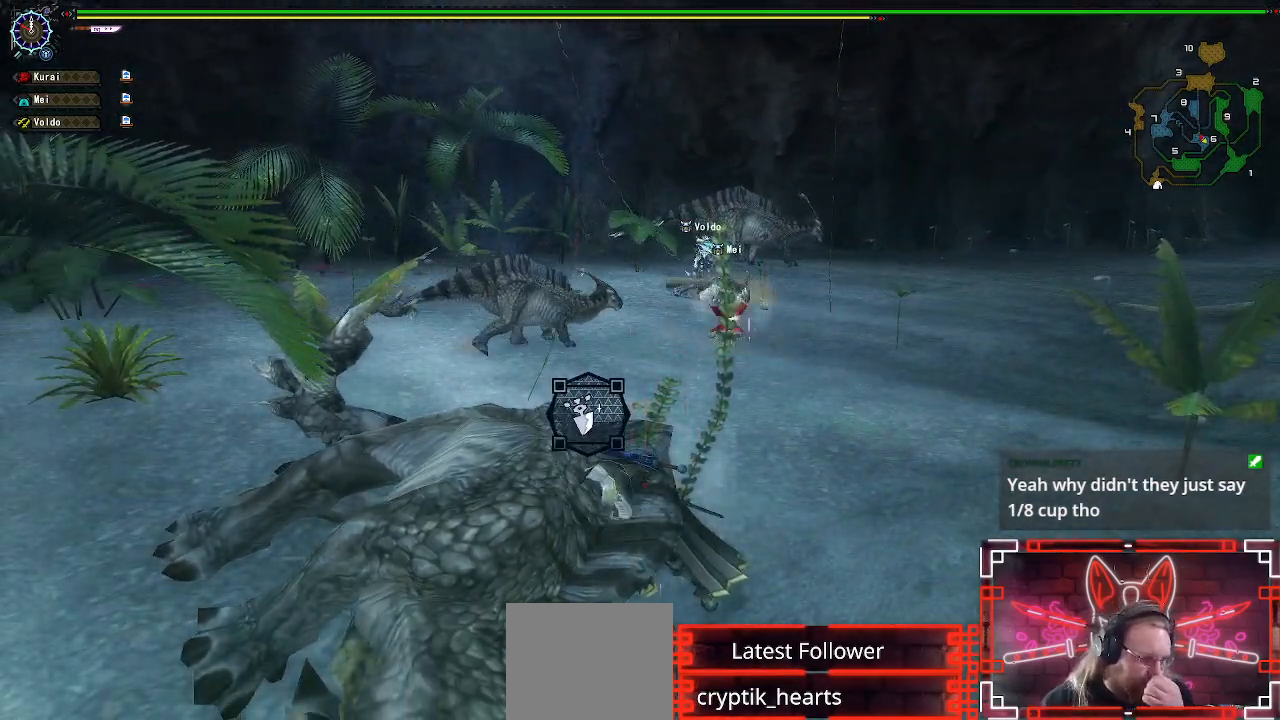
{"buttons": ["B"], "left_stick": "center", "right_stick": "center", "events": [[83, "B", "down"], [267, "B", "up"], [367, "B", "down"]]}
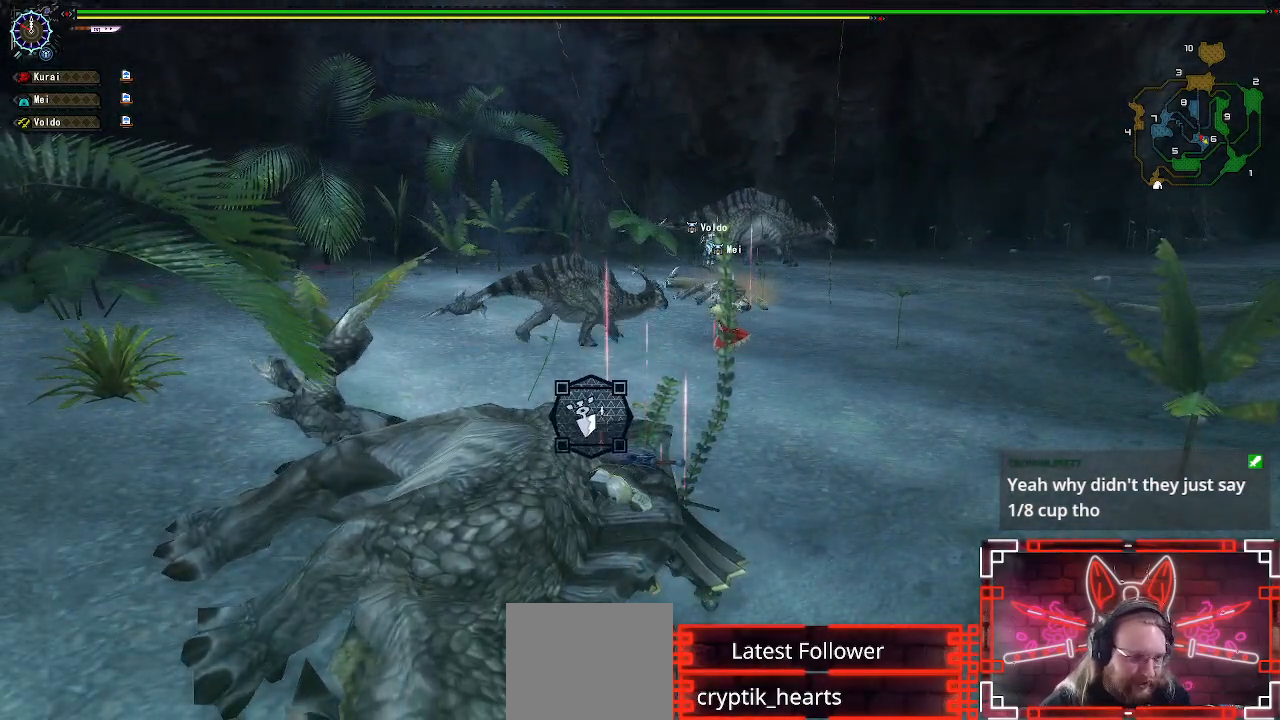
{"buttons": [], "left_stick": "center", "right_stick": "center", "events": [[50, "B", "up"], [117, "B", "down"], [267, "B", "up"], [367, "B", "down"], [500, "B", "up"]]}
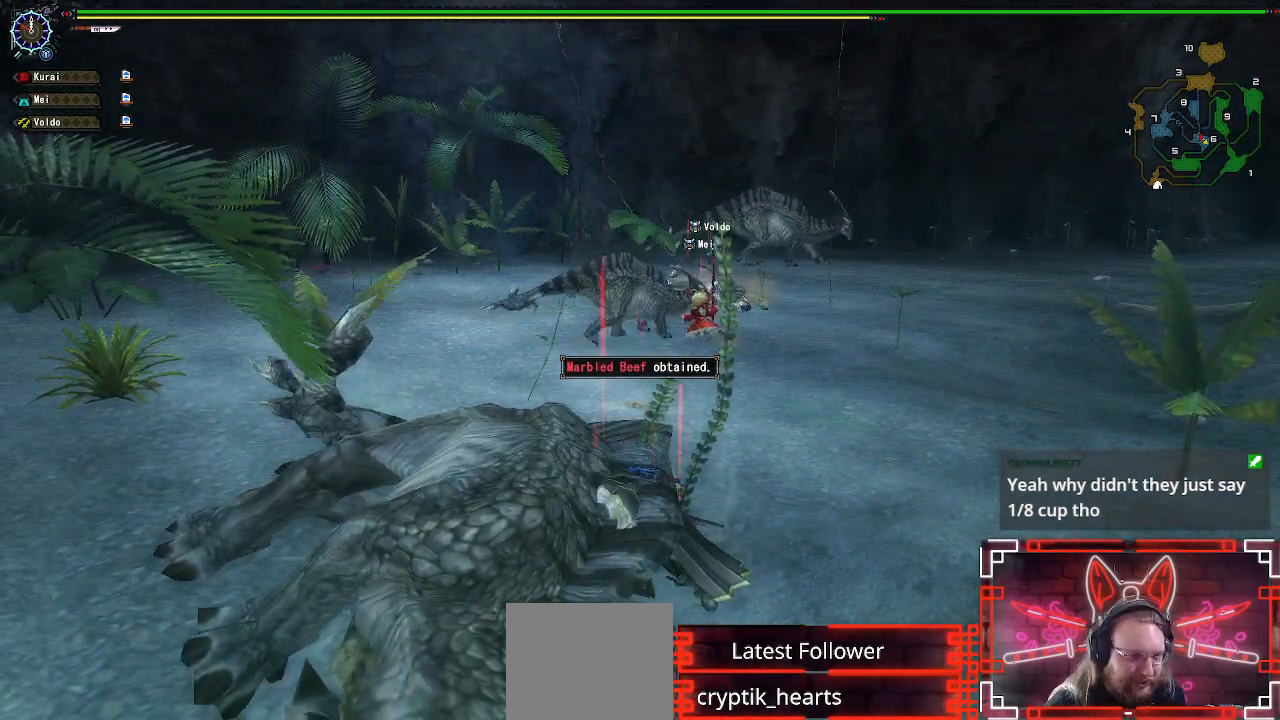
{"buttons": ["B"], "left_stick": "center", "right_stick": "center", "events": [[100, "B", "down"], [283, "B", "up"], [400, "B", "down"]]}
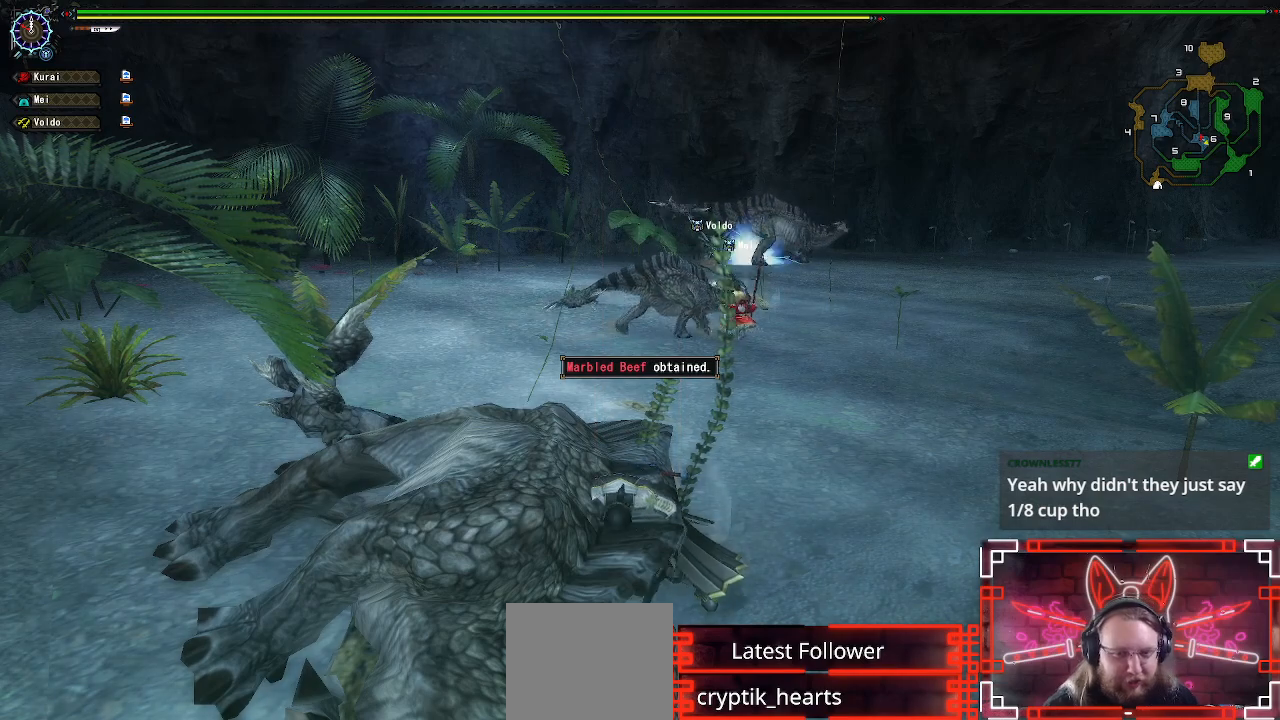
{"buttons": [], "left_stick": "center", "right_stick": "center", "events": [[17, "B", "up"], [133, "B", "down"], [250, "B", "up"], [333, "B", "down"], [467, "B", "up"]]}
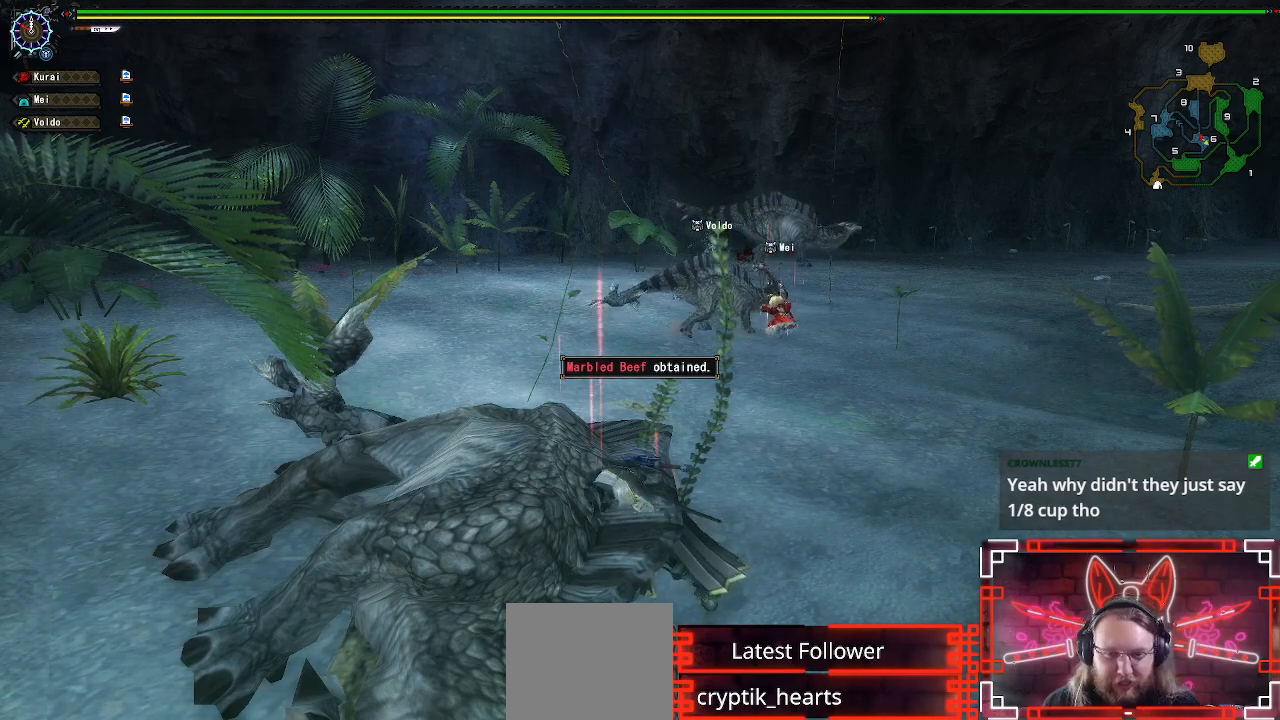
{"buttons": [], "left_stick": "center", "right_stick": "center", "events": [[83, "B", "down"], [250, "B", "up"], [333, "B", "down"], [483, "B", "up"]]}